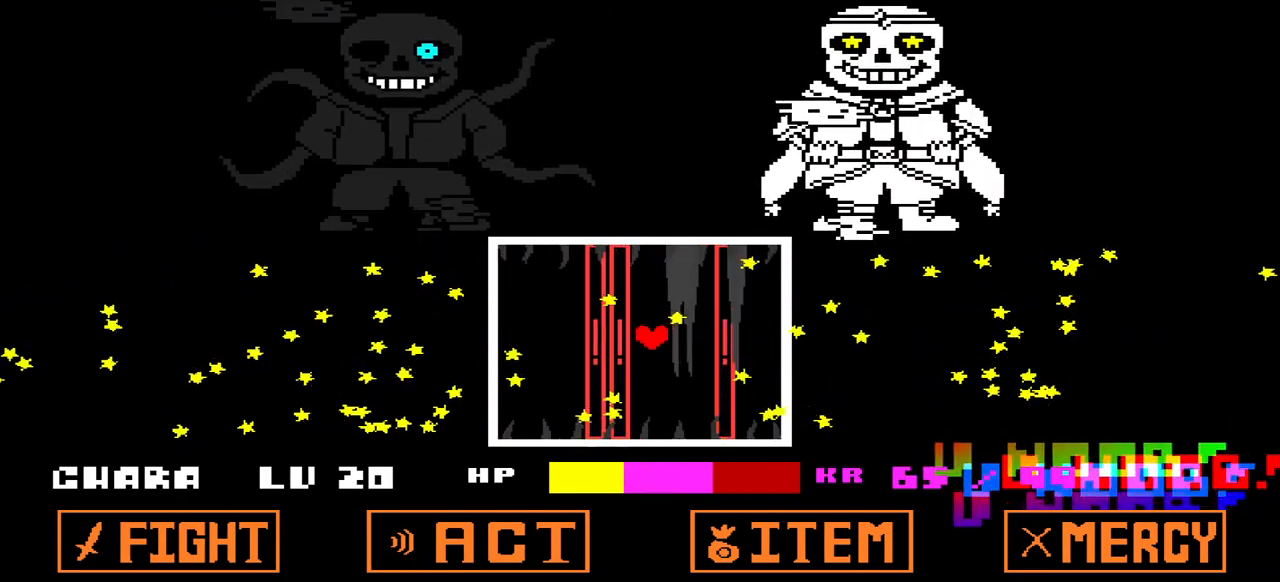
Gameplay with keyboard; each line is a JSON object with the keys held at the frame after it. "events" lists presses ("down") and releases ("up") of "c", "down", "left", "right", "up", "x" and "z" between this image and that frame as [ms after this image, input, new state], when the widget could be followed in between. No other keys are recorded. Mouse input is not recorded.
{"keys": [], "events": [[67, "left", "up"], [300, "right", "down"], [400, "right", "up"]]}
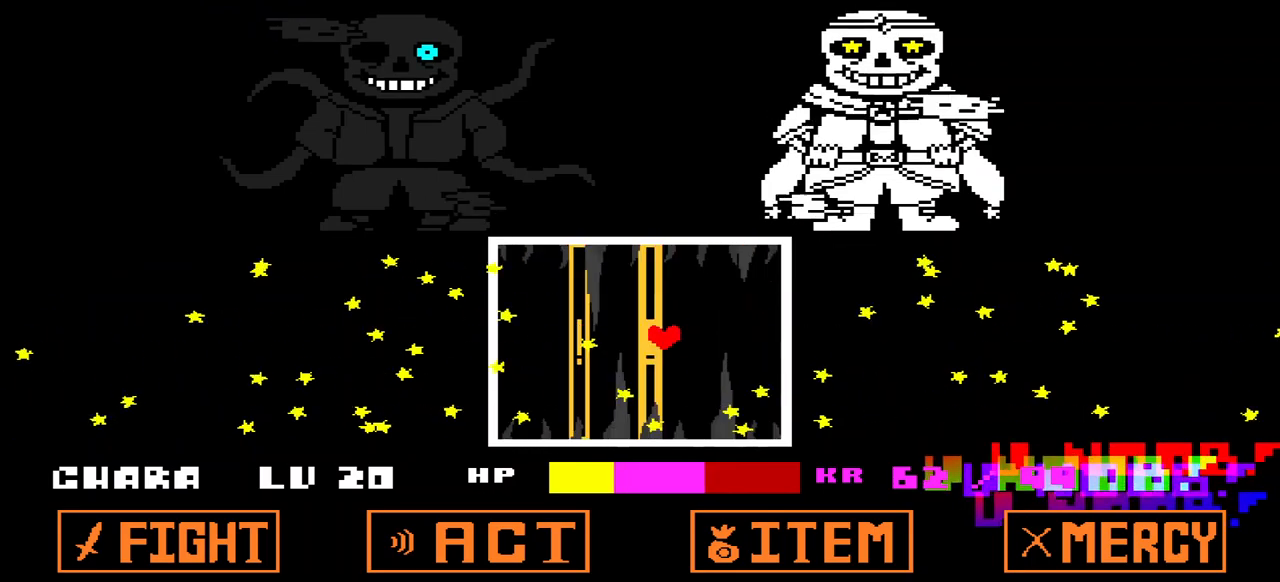
{"keys": [], "events": [[233, "right", "down"], [300, "right", "up"]]}
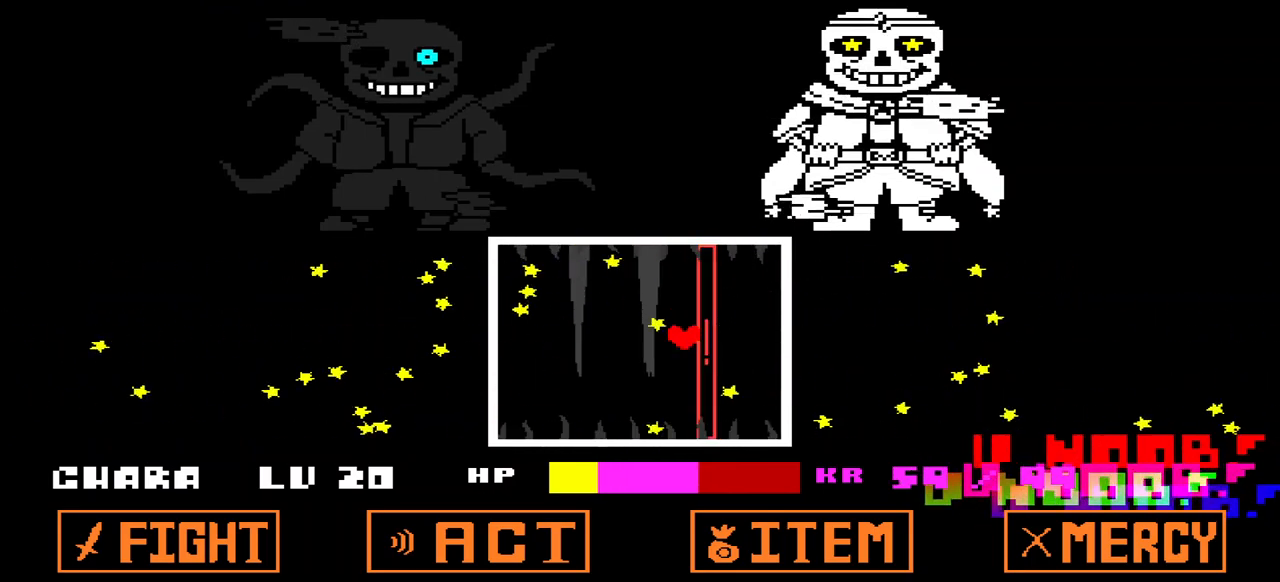
{"keys": ["left"], "events": [[433, "left", "down"]]}
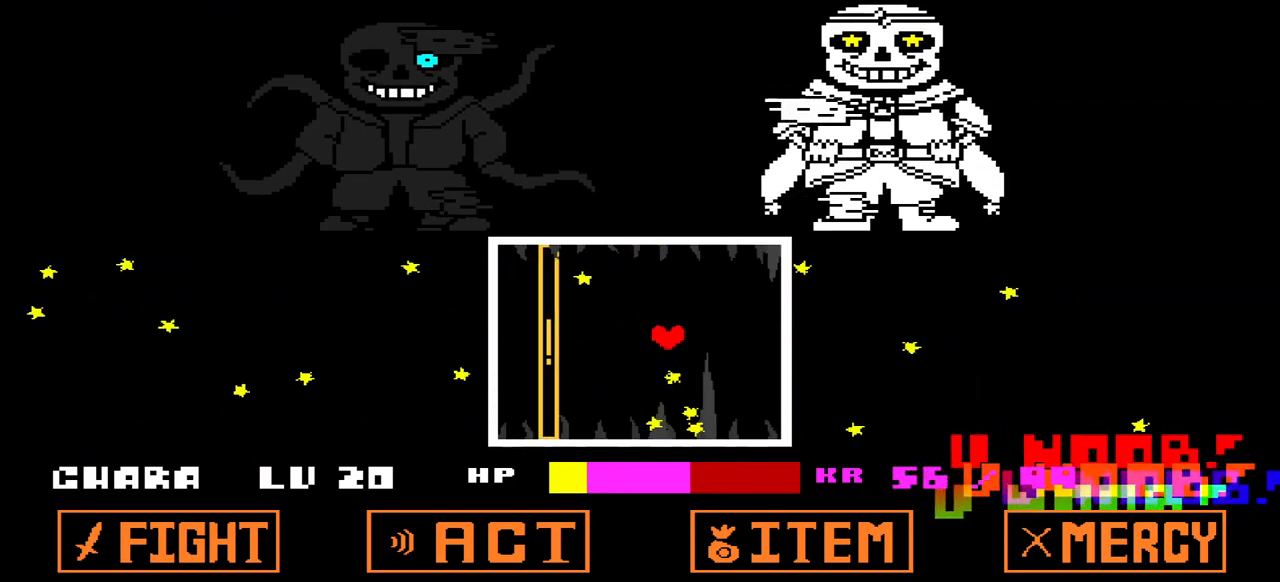
{"keys": [], "events": [[33, "left", "up"], [167, "right", "down"], [333, "right", "up"]]}
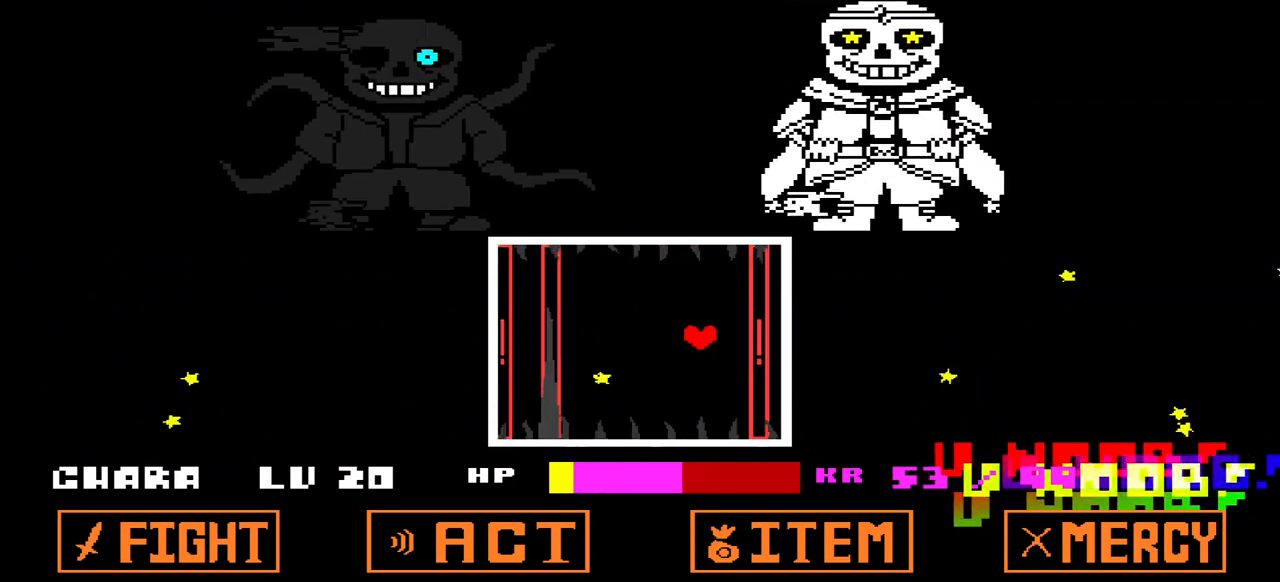
{"keys": [], "events": []}
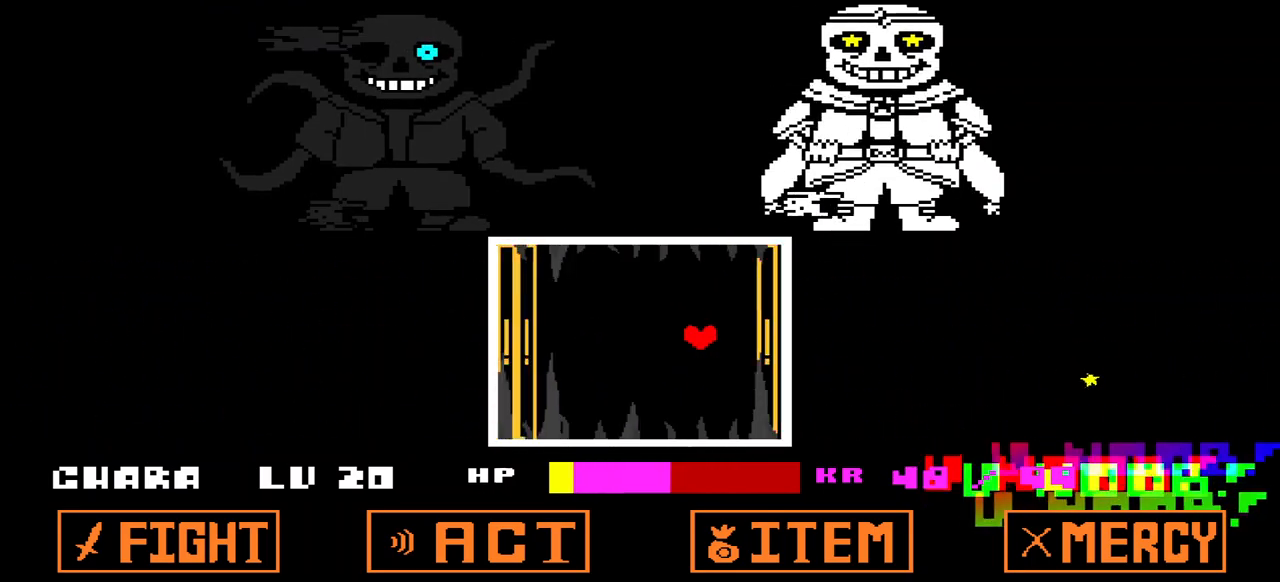
{"keys": [], "events": []}
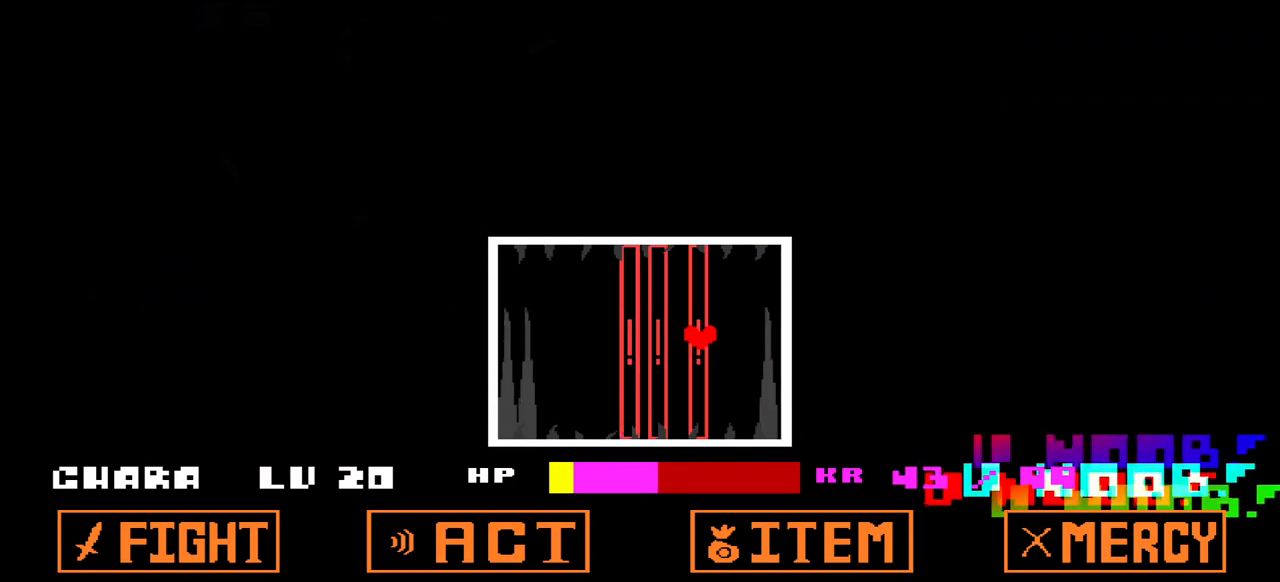
{"keys": [], "events": [[200, "right", "down"], [367, "right", "up"]]}
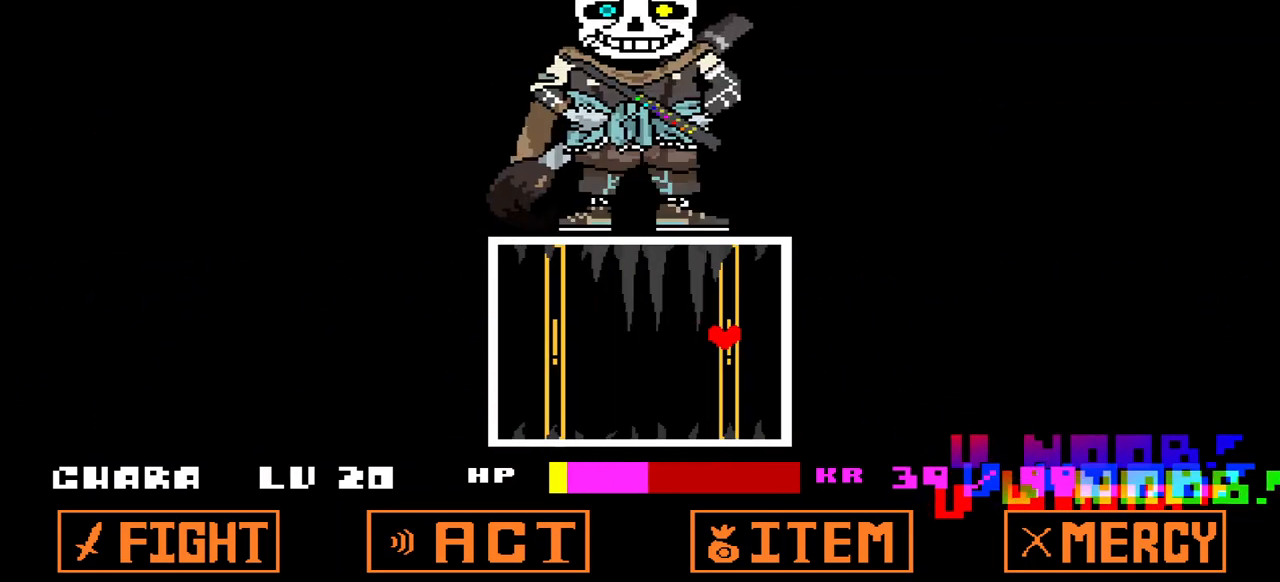
{"keys": ["right"], "events": [[67, "right", "down"]]}
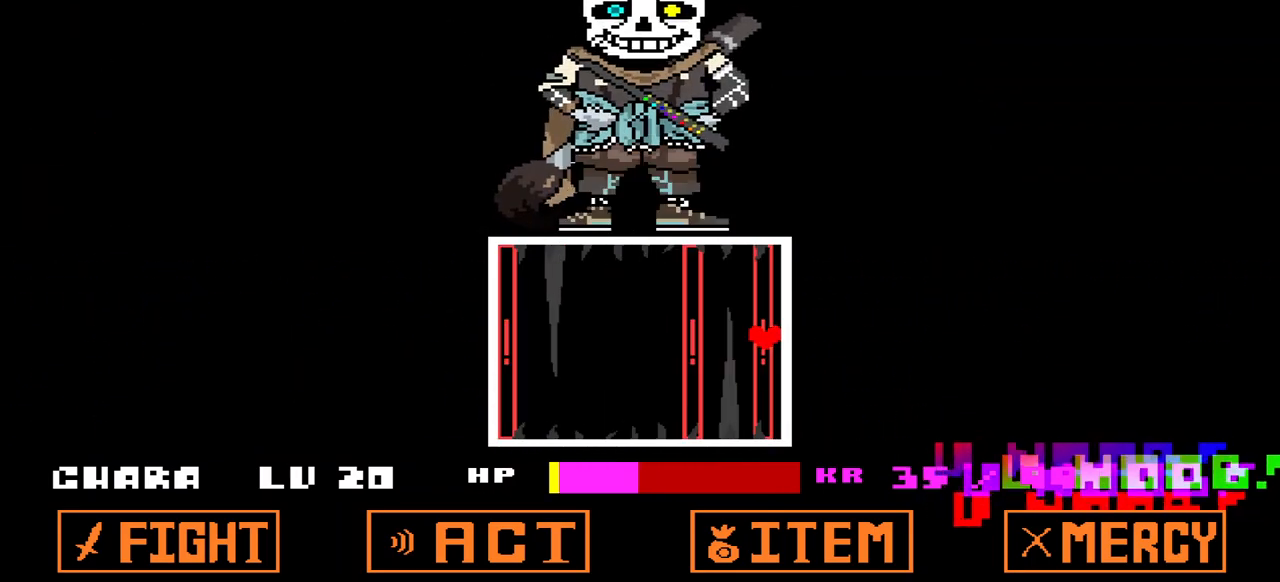
{"keys": [], "events": [[33, "right", "up"]]}
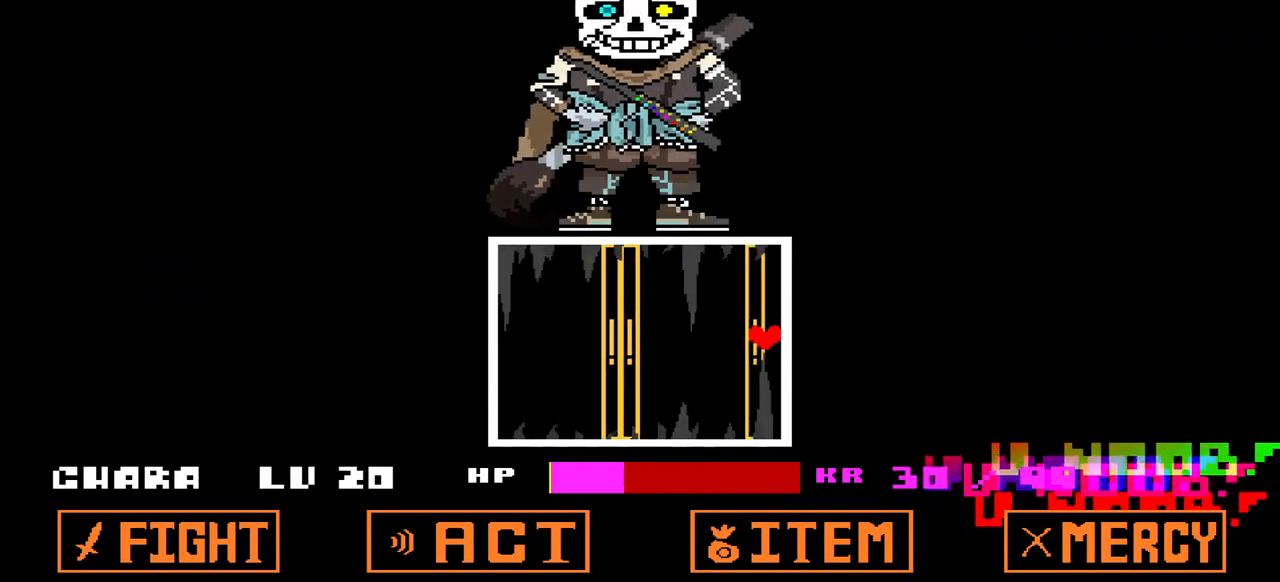
{"keys": [], "events": []}
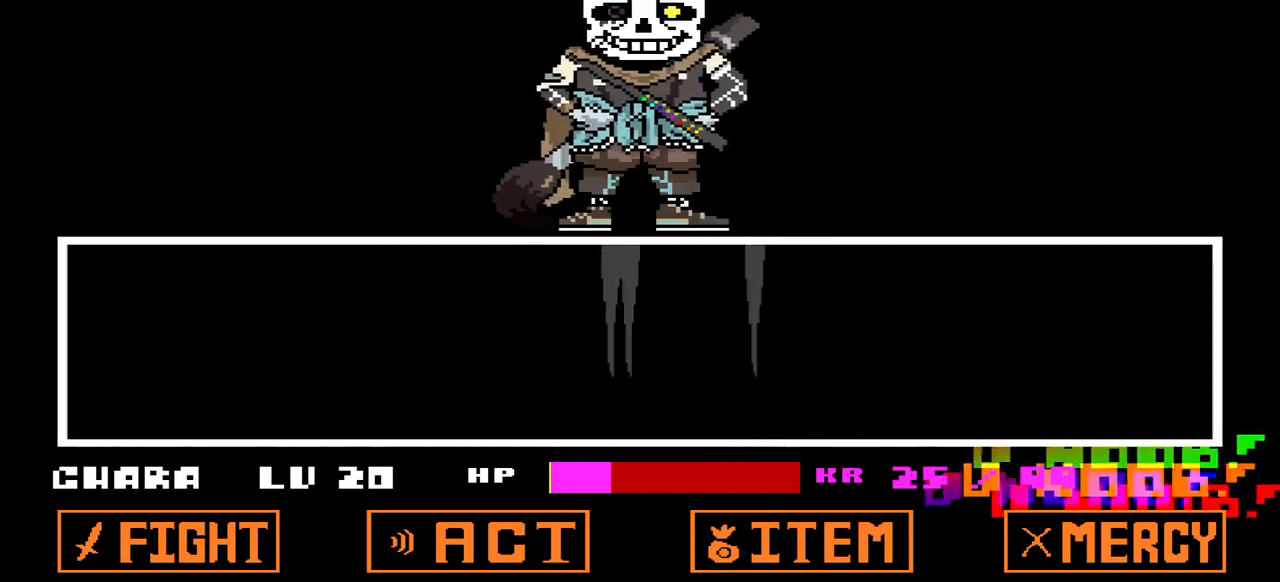
{"keys": [], "events": []}
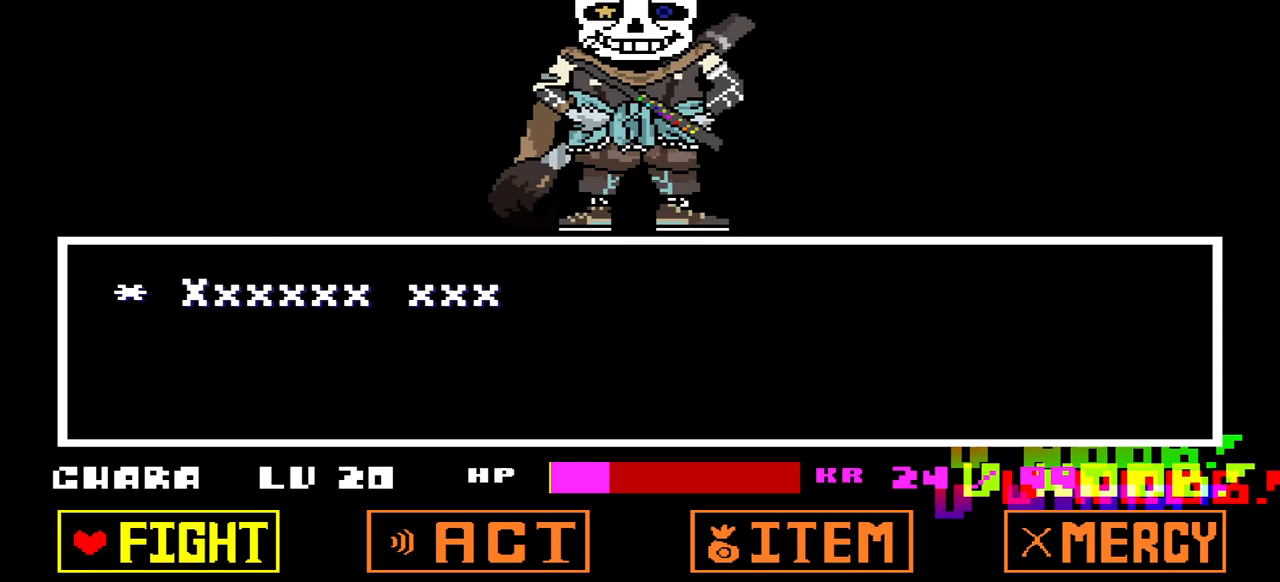
{"keys": [], "events": [[33, "x", "down"], [167, "x", "up"], [333, "right", "down"], [433, "right", "up"]]}
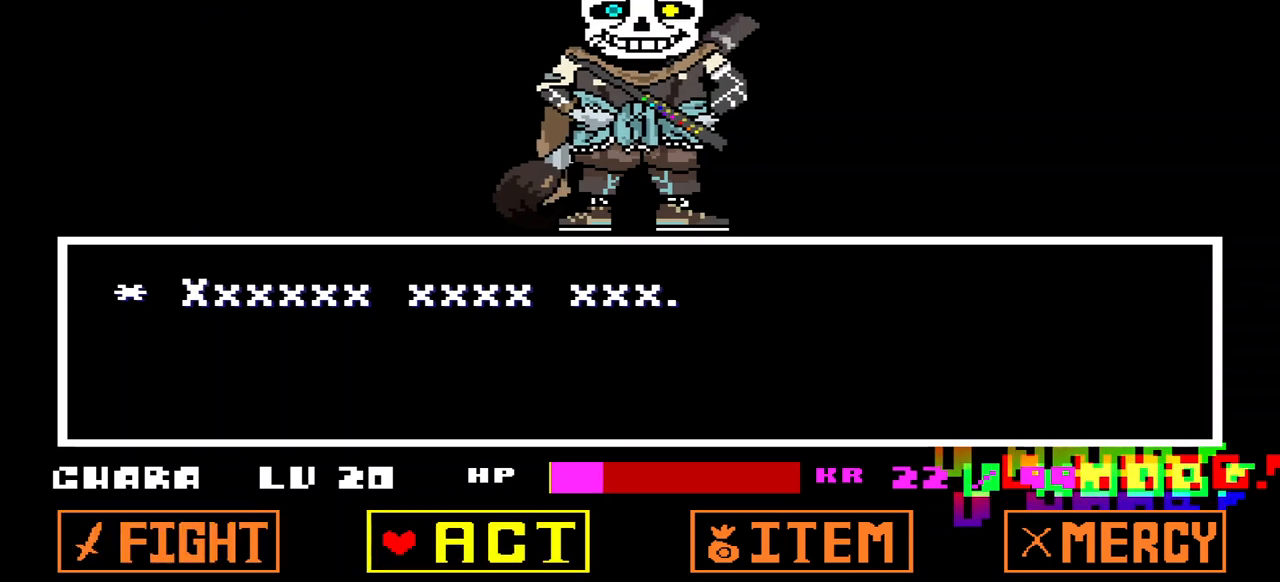
{"keys": [], "events": []}
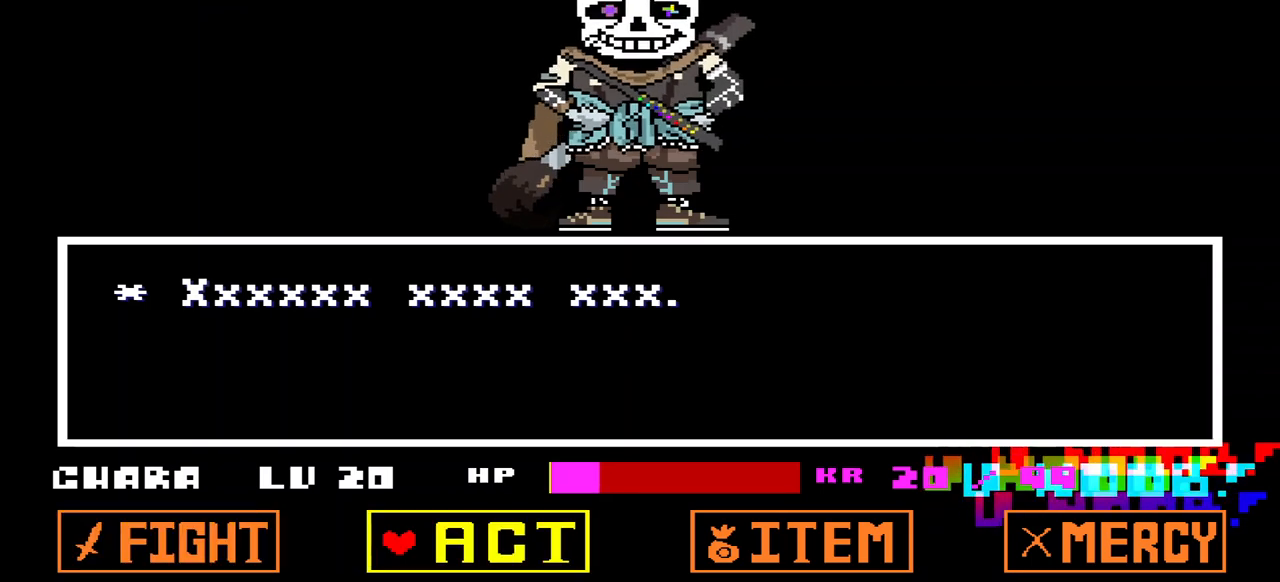
{"keys": ["right"], "events": [[400, "right", "down"]]}
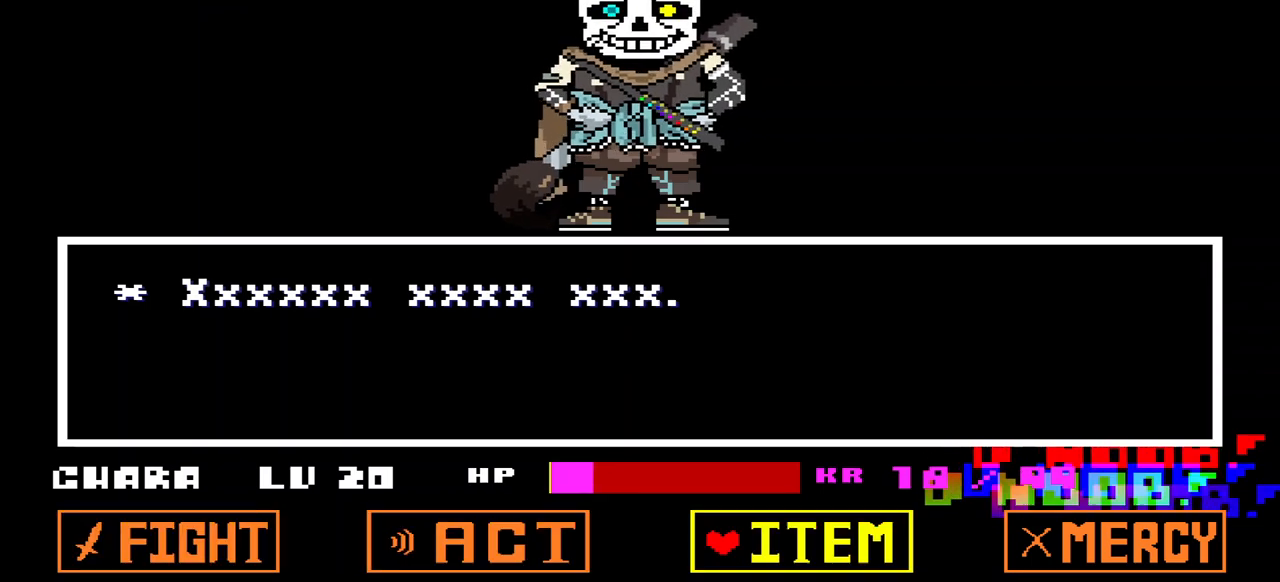
{"keys": ["z"], "events": [[33, "right", "up"], [467, "z", "down"]]}
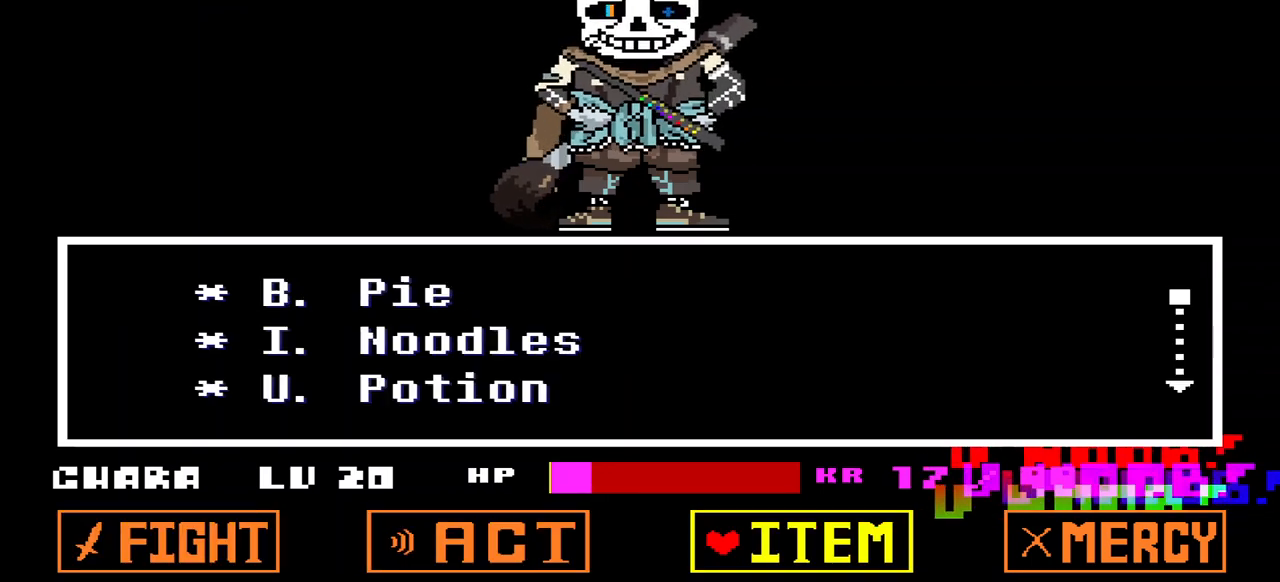
{"keys": [], "events": [[100, "z", "up"]]}
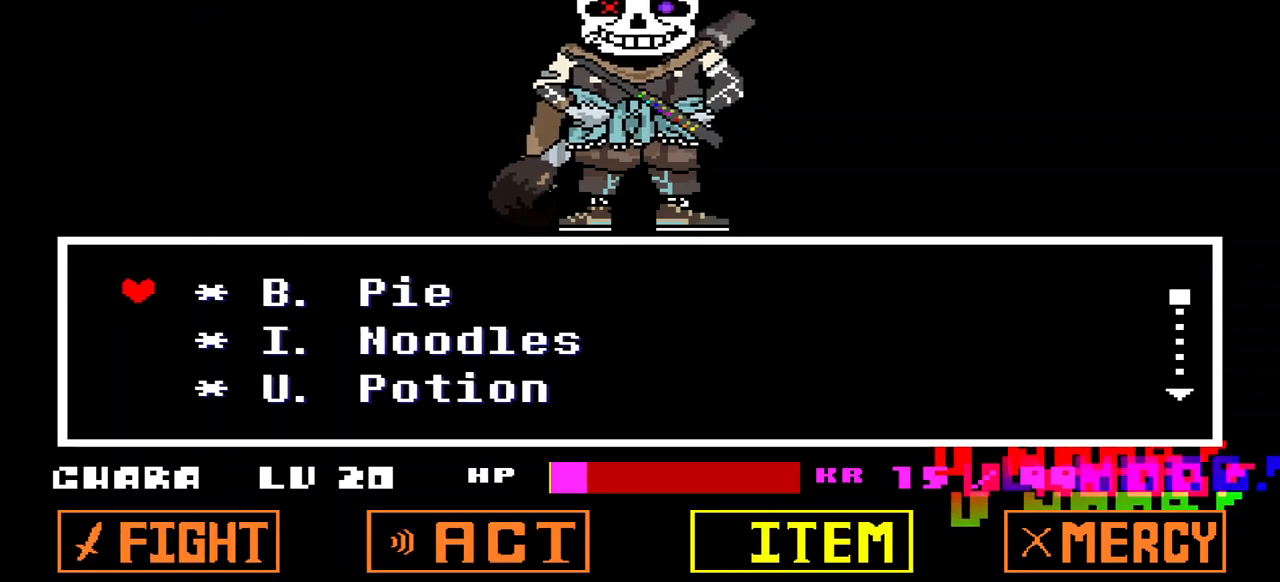
{"keys": [], "events": []}
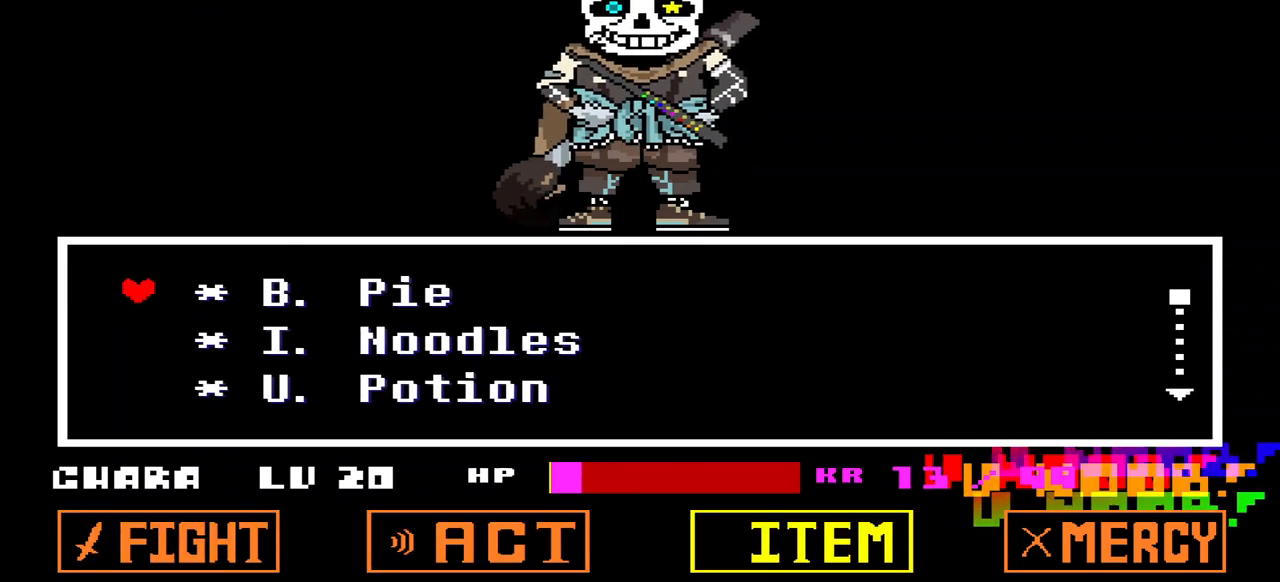
{"keys": [], "events": []}
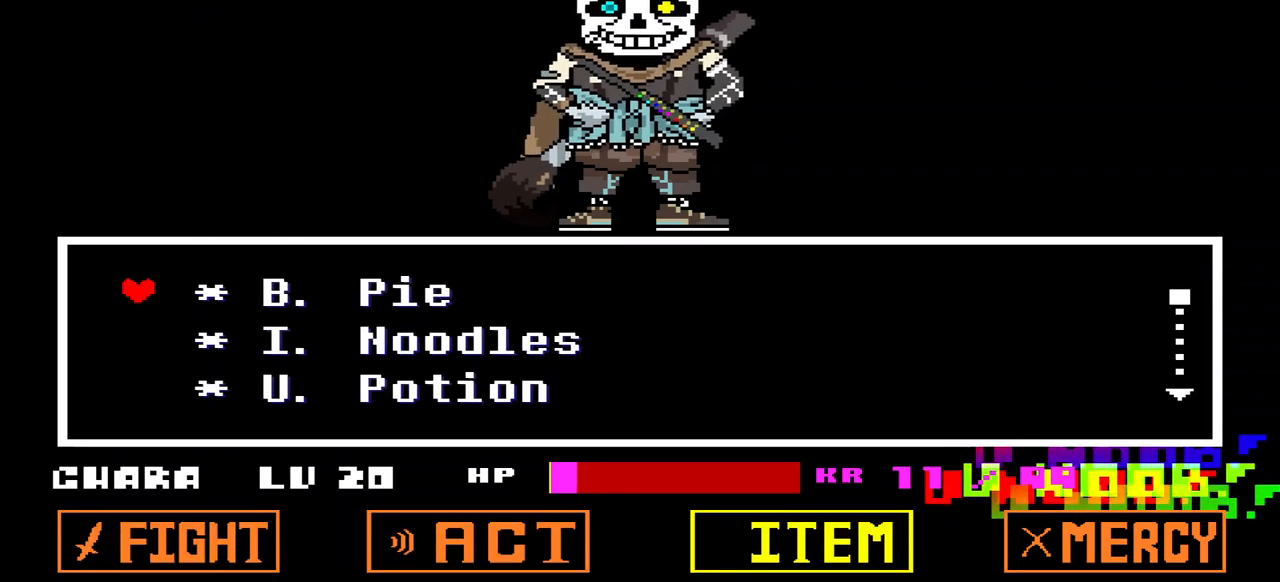
{"keys": [], "events": []}
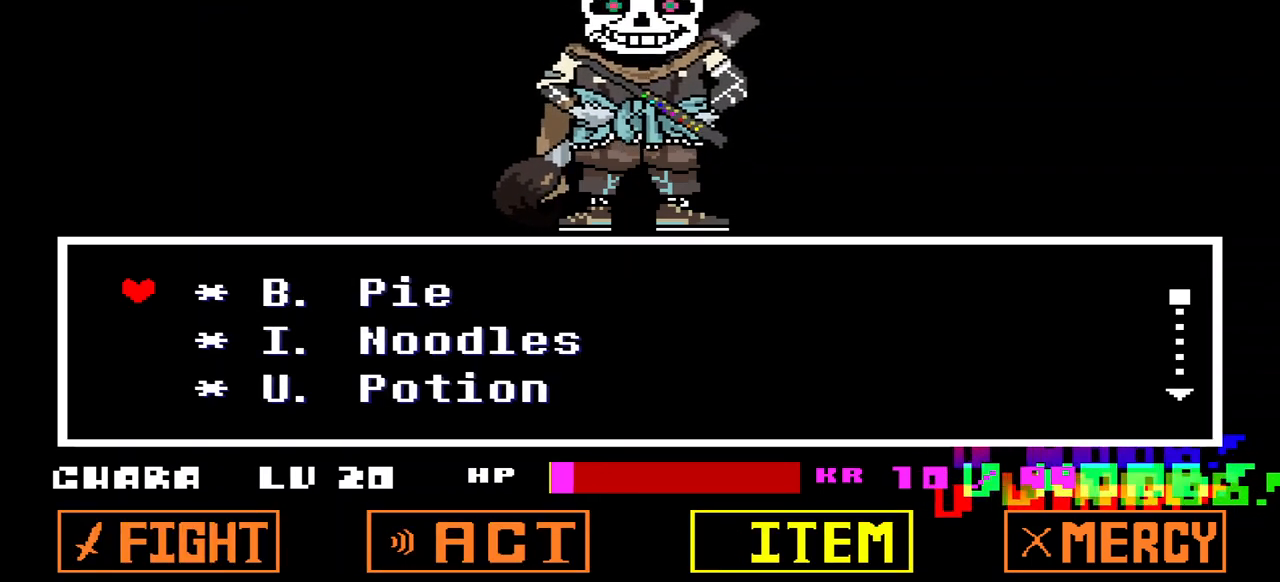
{"keys": [], "events": []}
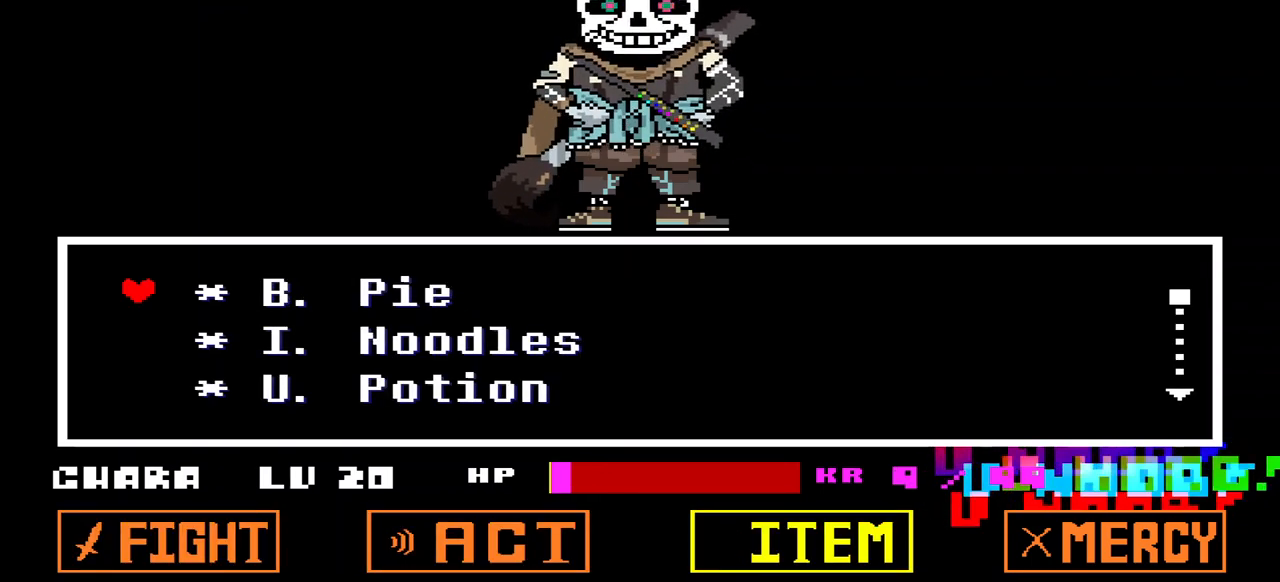
{"keys": [], "events": []}
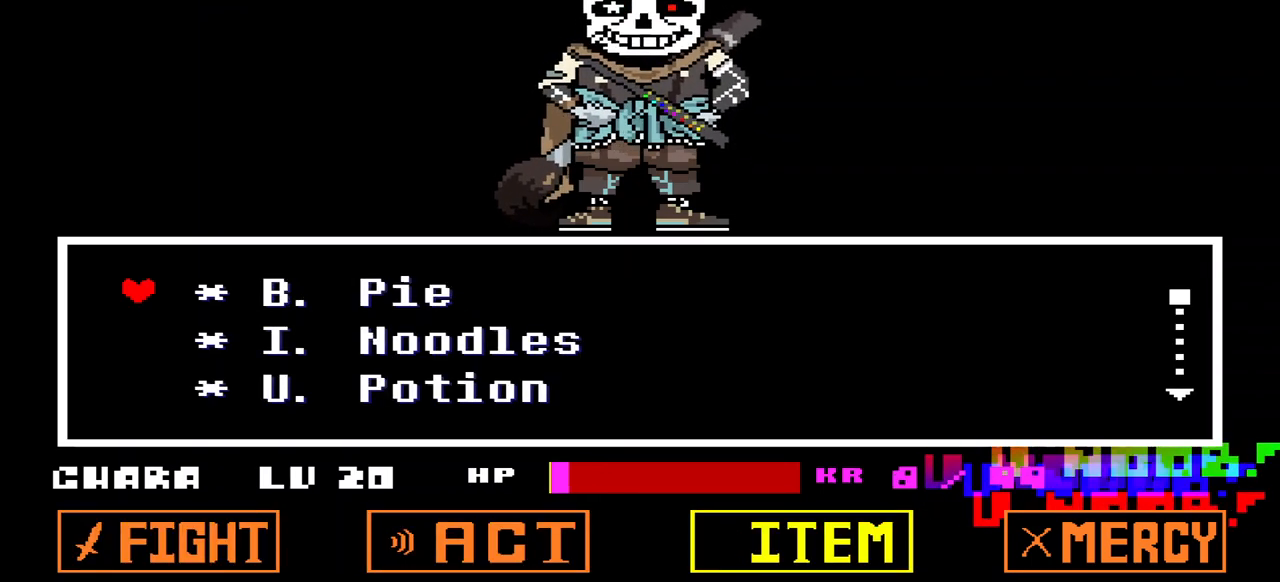
{"keys": [], "events": []}
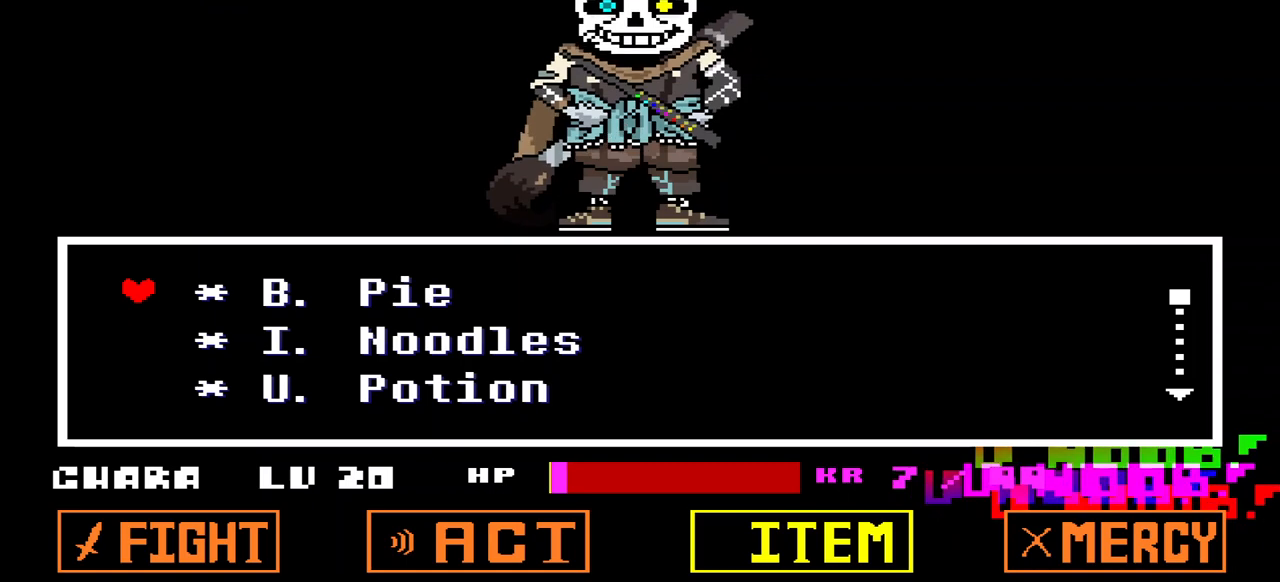
{"keys": [], "events": []}
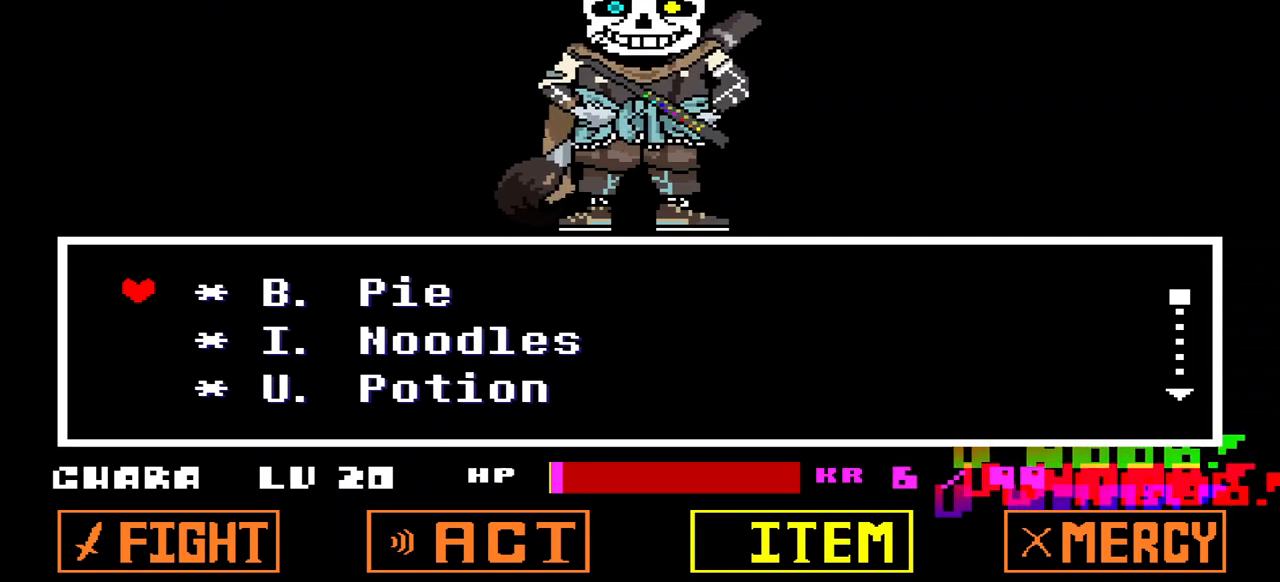
{"keys": [], "events": []}
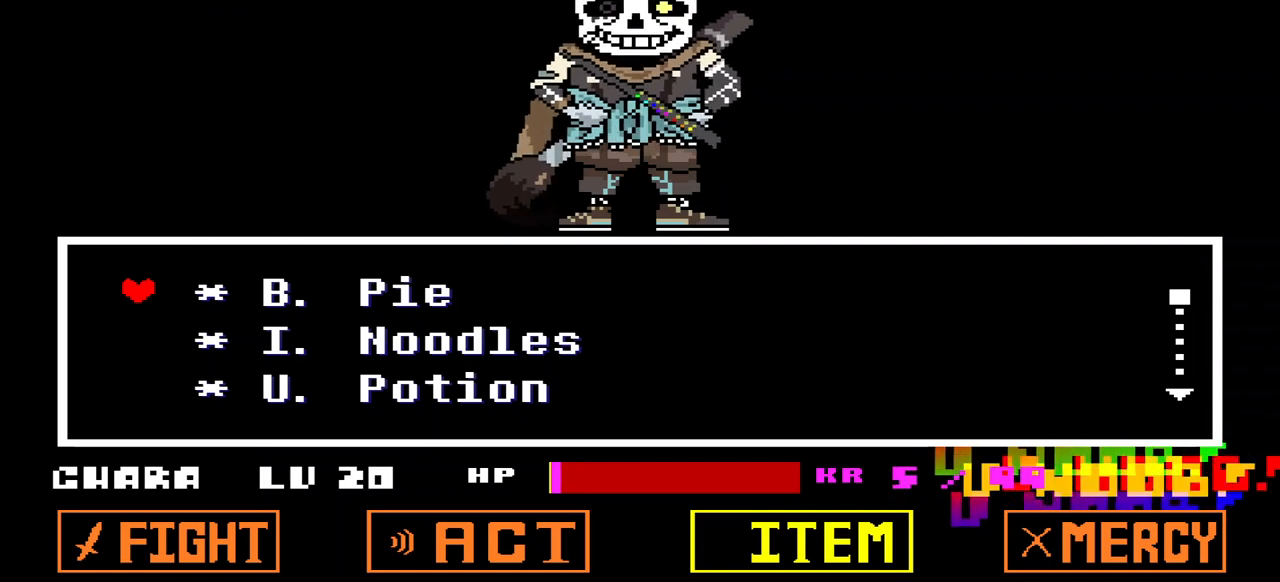
{"keys": [], "events": []}
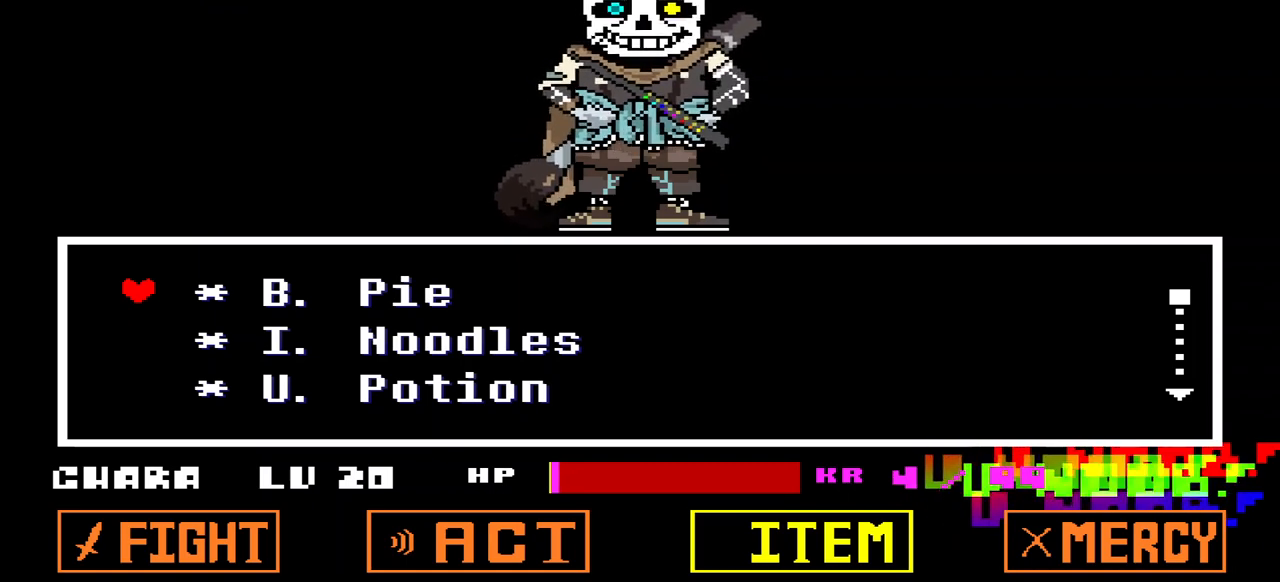
{"keys": [], "events": []}
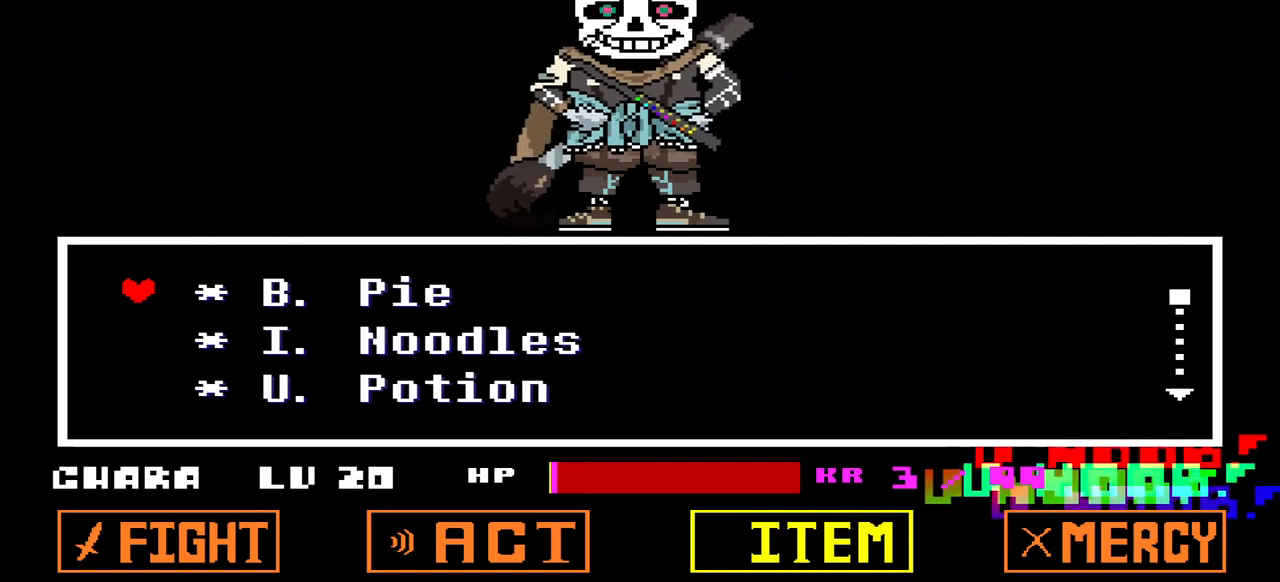
{"keys": [], "events": [[333, "down", "down"], [467, "down", "up"]]}
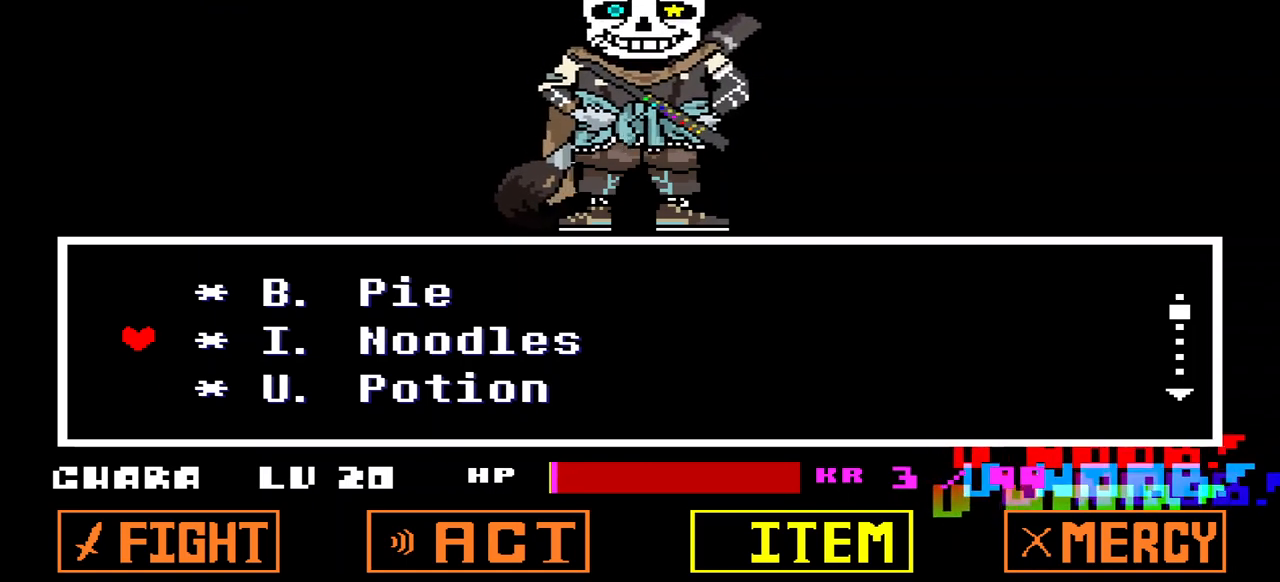
{"keys": ["down"], "events": [[33, "down", "down"], [133, "down", "up"], [200, "down", "down"], [300, "down", "up"], [333, "down", "down"], [433, "down", "up"], [500, "down", "down"]]}
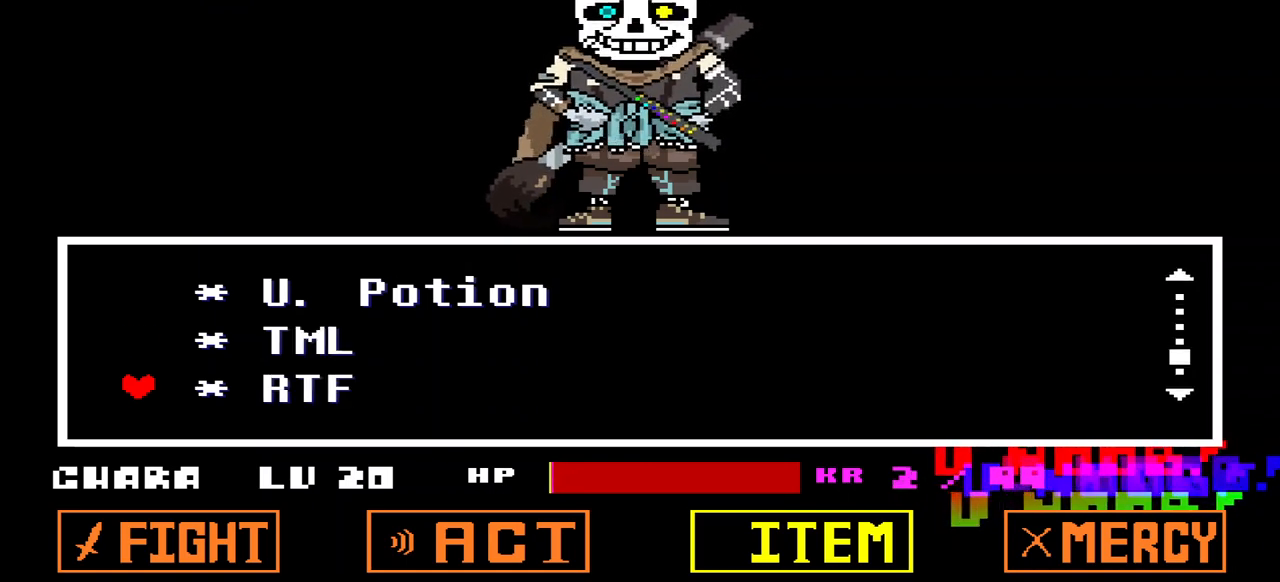
{"keys": [], "events": [[100, "down", "up"], [133, "down", "down"], [267, "down", "up"]]}
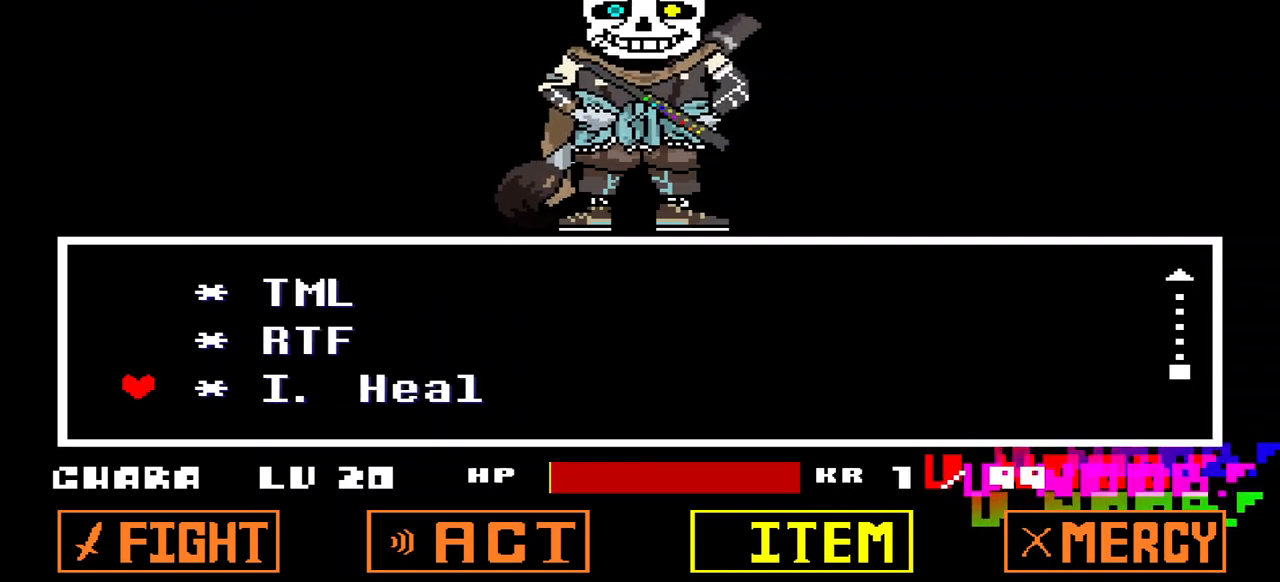
{"keys": [], "events": [[333, "up", "down"], [367, "up", "up"]]}